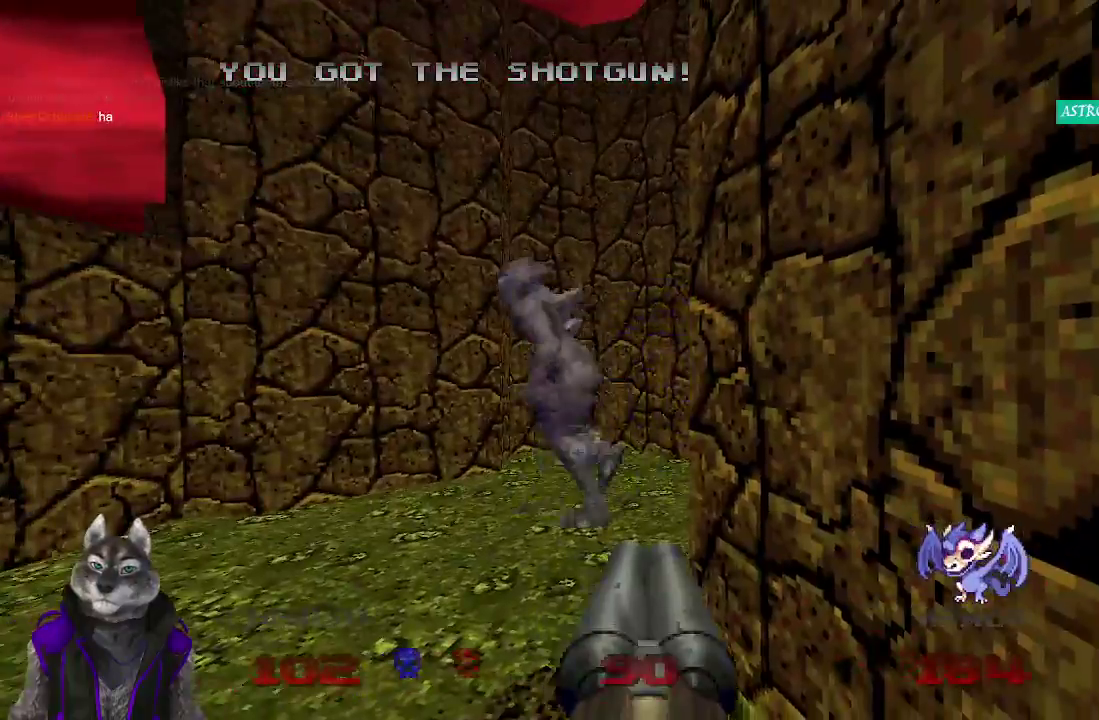
Gameplay with a controller (PlayStation layout); each line is a JSON object with the inputs held at the frame after it. "events" lists button and stick changes between this image and that frame as [ms after this image, input, new state], when the widget could be followed in between. Not read: L1 R1.
{"buttons": [], "left_stick": "center", "right_stick": "right", "events": [[83, "right_stick", "left"], [133, "right_stick", "center"], [433, "right_stick", "right"], [450, "R2", "up"]]}
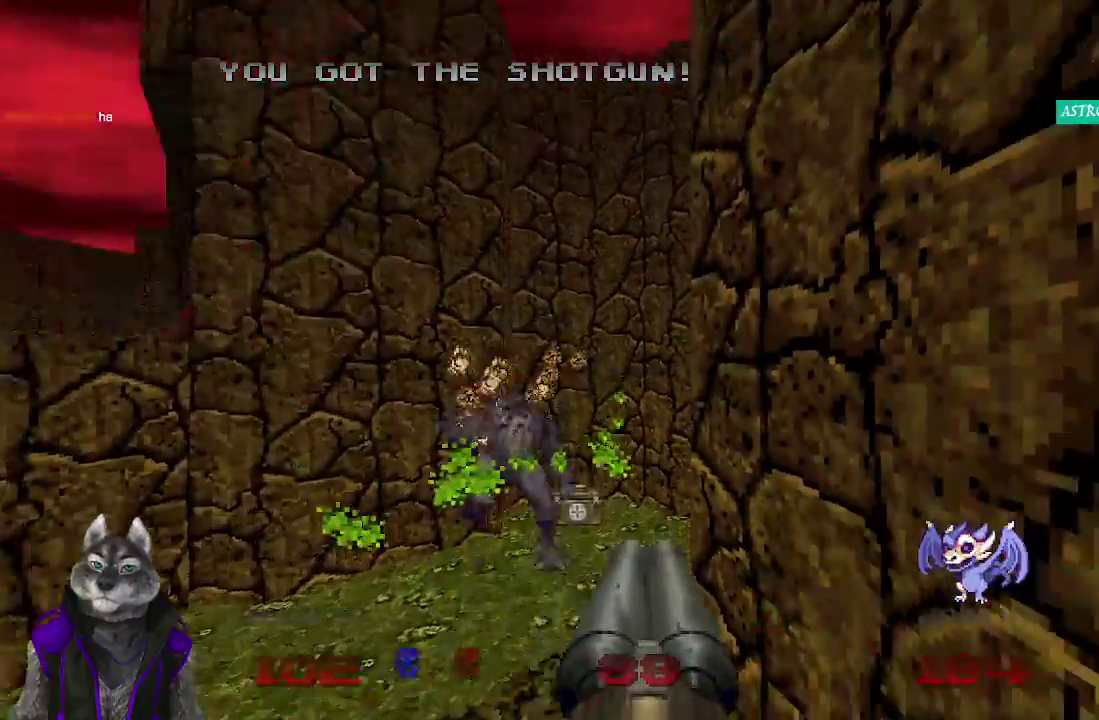
{"buttons": [], "left_stick": "center", "right_stick": "right", "events": []}
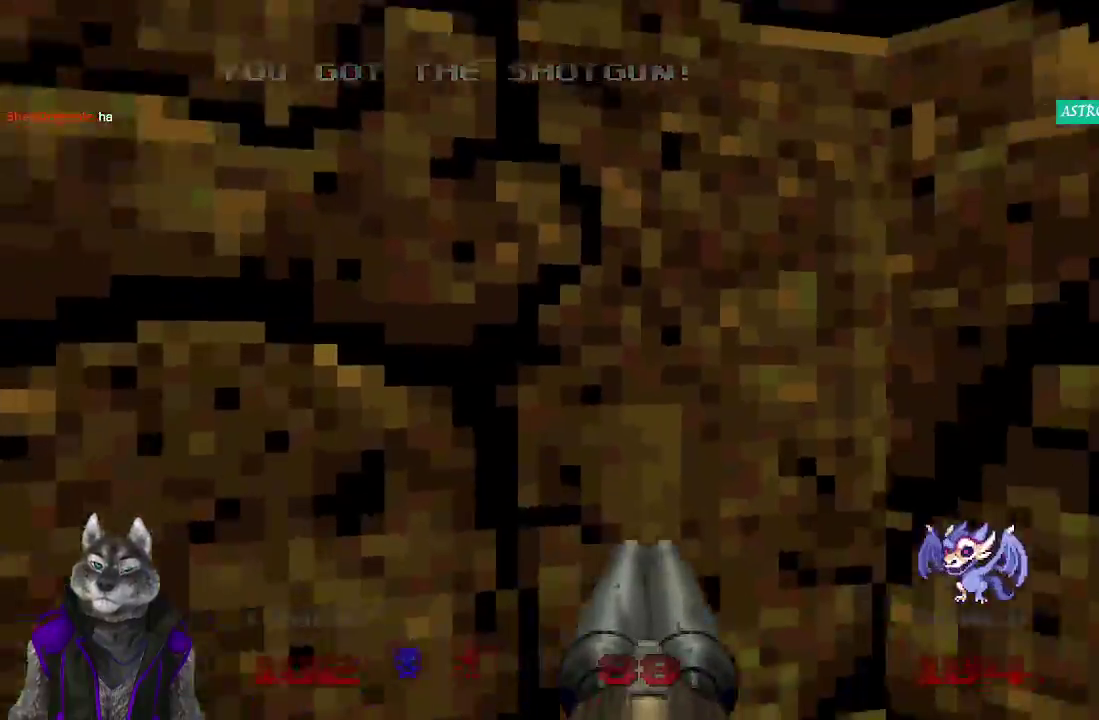
{"buttons": [], "left_stick": "up", "right_stick": "center", "events": [[50, "left_stick", "down"], [50, "right_stick", "center"], [167, "left_stick", "center"], [317, "left_stick", "up-right"], [467, "left_stick", "up"]]}
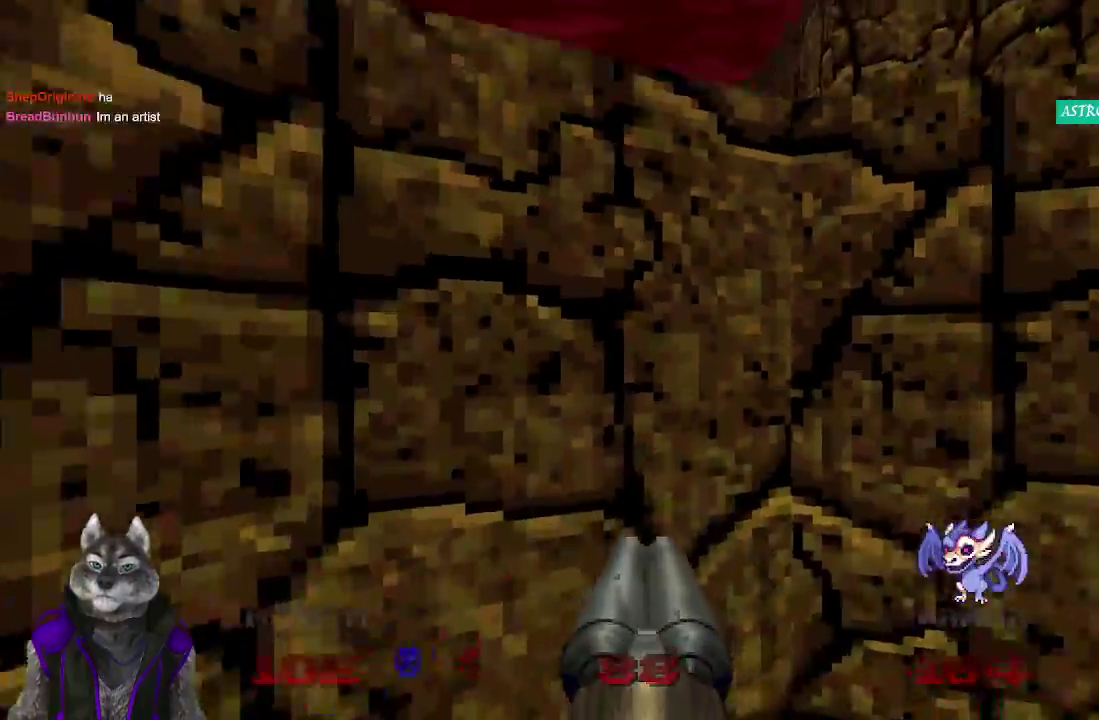
{"buttons": [], "left_stick": "center", "right_stick": "right", "events": [[33, "left_stick", "center"], [217, "right_stick", "right"]]}
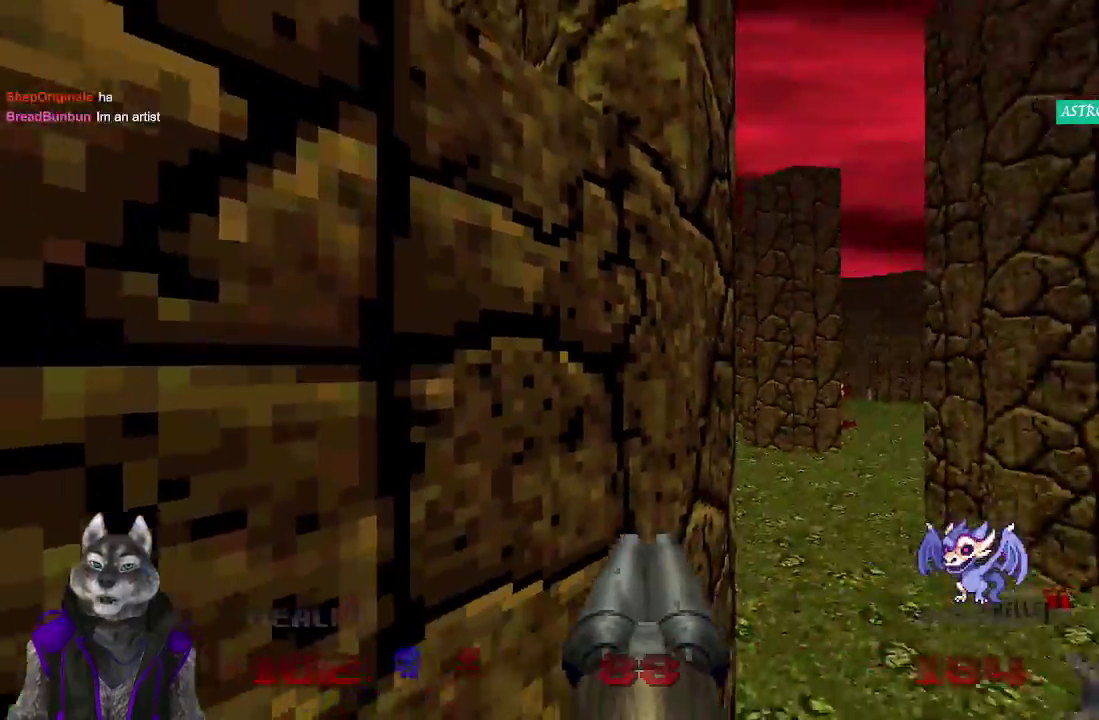
{"buttons": [], "left_stick": "center", "right_stick": "center", "events": [[317, "right_stick", "center"]]}
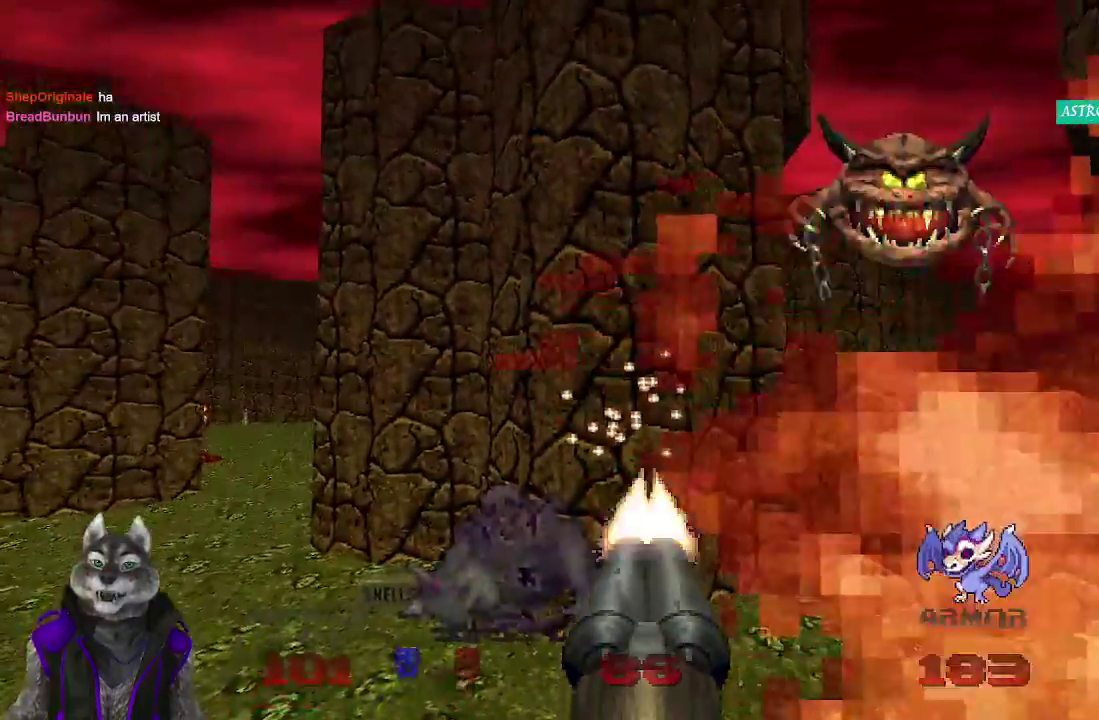
{"buttons": [], "left_stick": "up-left", "right_stick": "center", "events": [[67, "right_stick", "right"], [217, "right_stick", "center"], [367, "left_stick", "up"], [467, "left_stick", "up-left"]]}
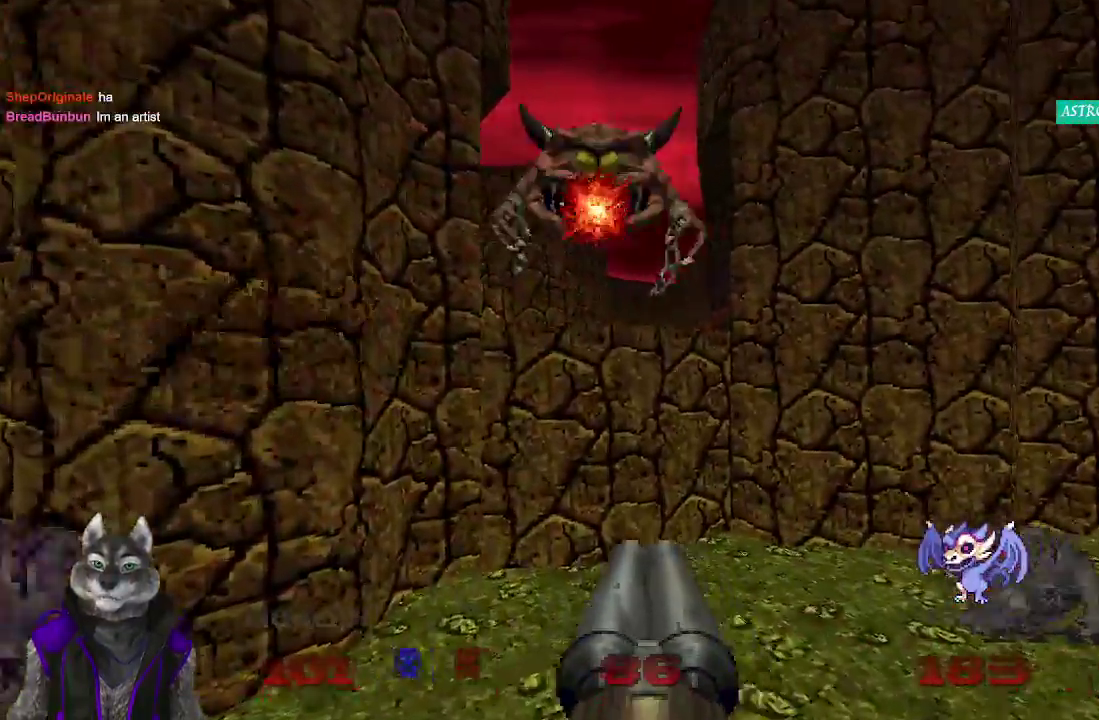
{"buttons": [], "left_stick": "up", "right_stick": "center", "events": [[33, "right_stick", "right"], [100, "left_stick", "up"], [350, "right_stick", "center"]]}
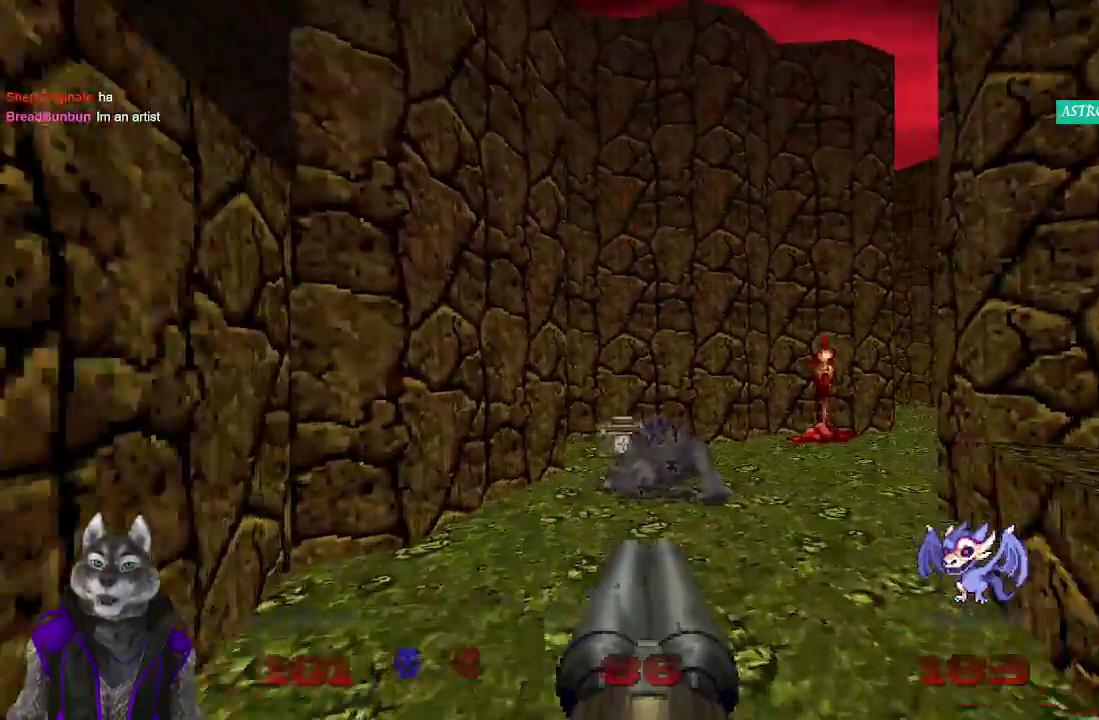
{"buttons": [], "left_stick": "up-right", "right_stick": "center"}
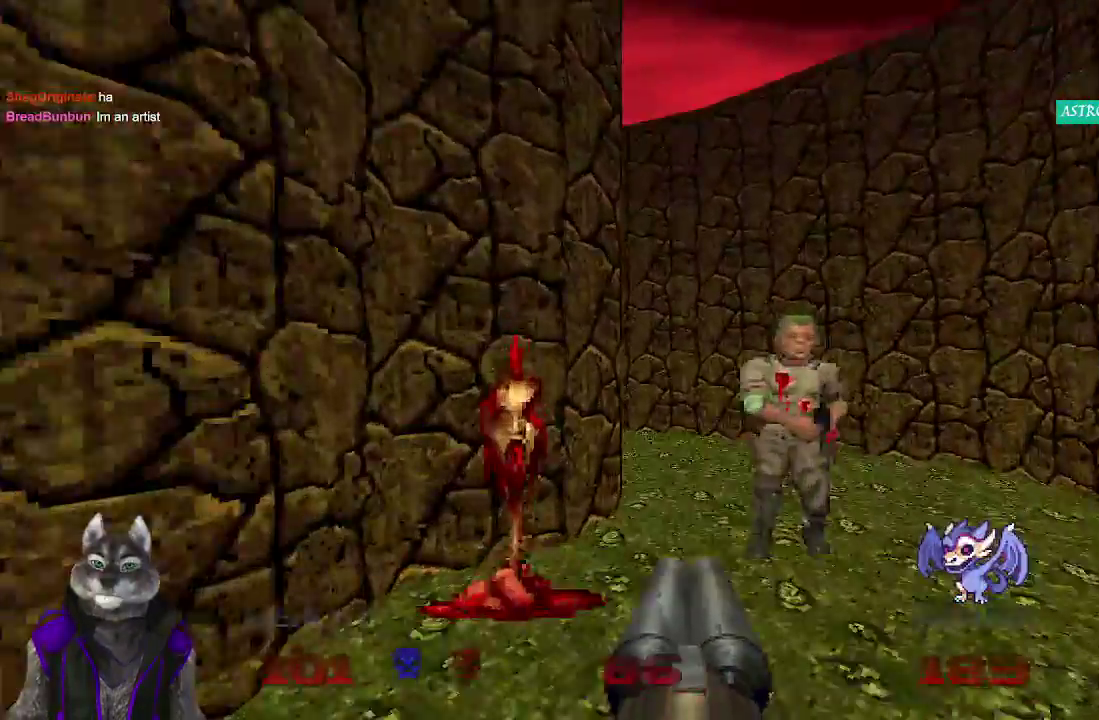
{"buttons": [], "left_stick": "up", "right_stick": "left"}
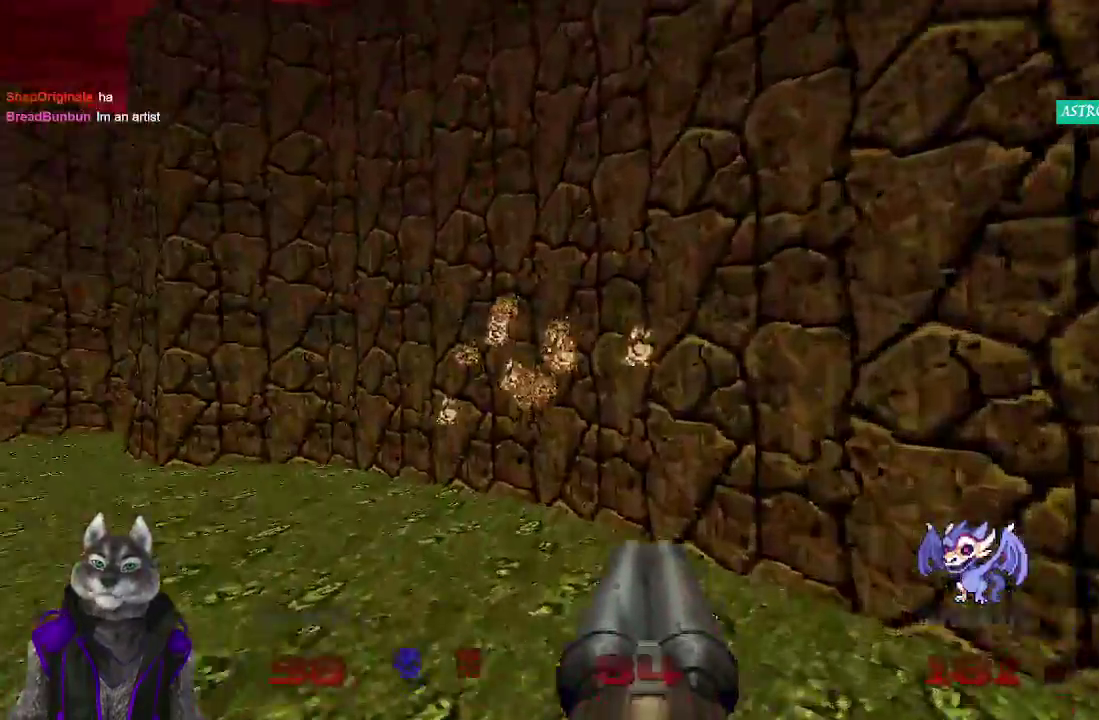
{"buttons": [], "left_stick": "up", "right_stick": "center", "events": [[33, "left_stick", "up-right"], [183, "left_stick", "up"], [433, "right_stick", "center"]]}
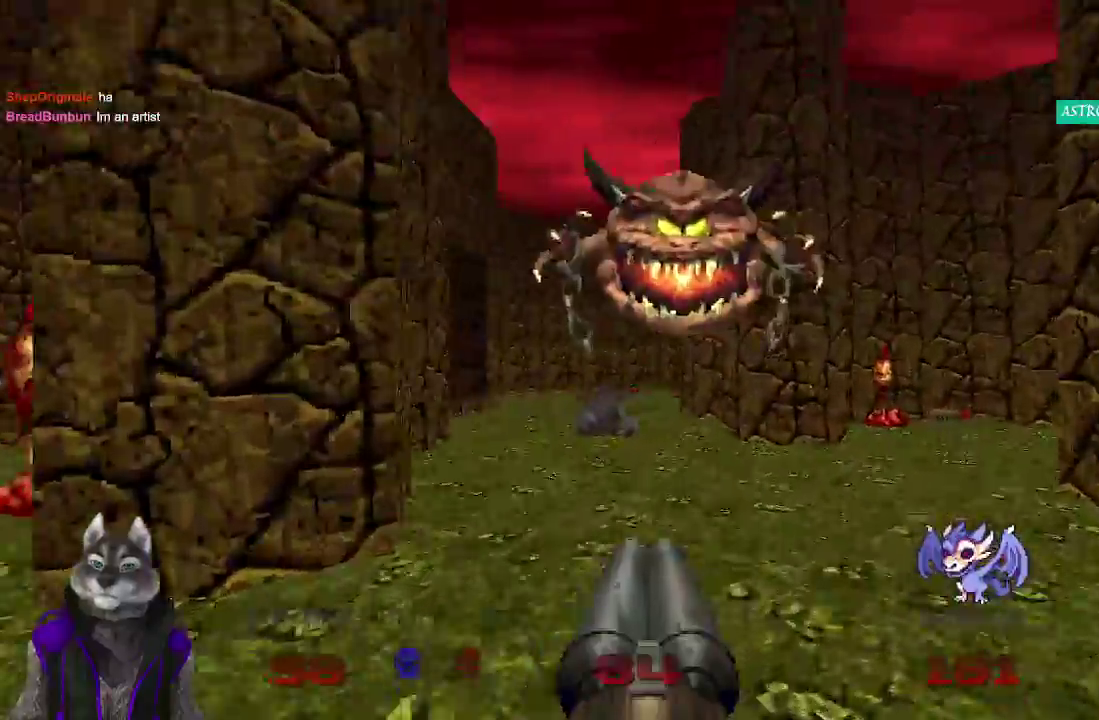
{"buttons": ["R2"], "left_stick": "up-right", "right_stick": "center", "events": [[67, "R2", "down"], [217, "left_stick", "up-right"], [400, "left_stick", "down-left"], [467, "left_stick", "up-right"]]}
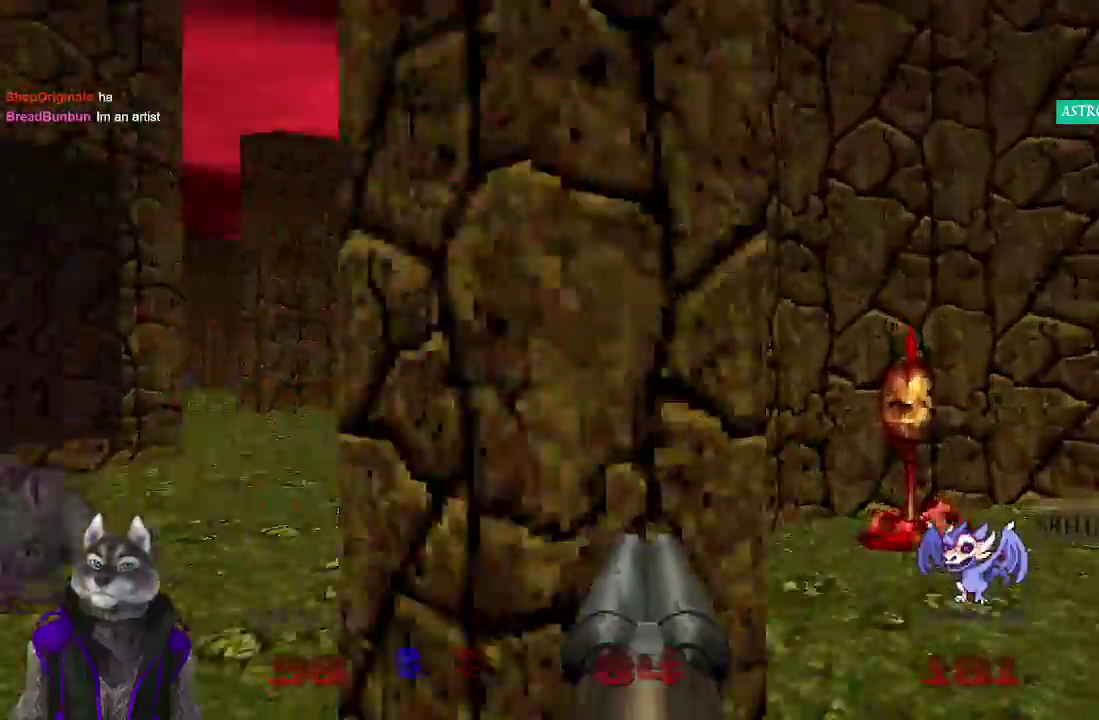
{"buttons": [], "left_stick": "up", "right_stick": "right", "events": [[17, "left_stick", "down-left"], [33, "R2", "up"], [167, "left_stick", "up-right"], [250, "right_stick", "left"], [300, "left_stick", "up"], [433, "right_stick", "right"]]}
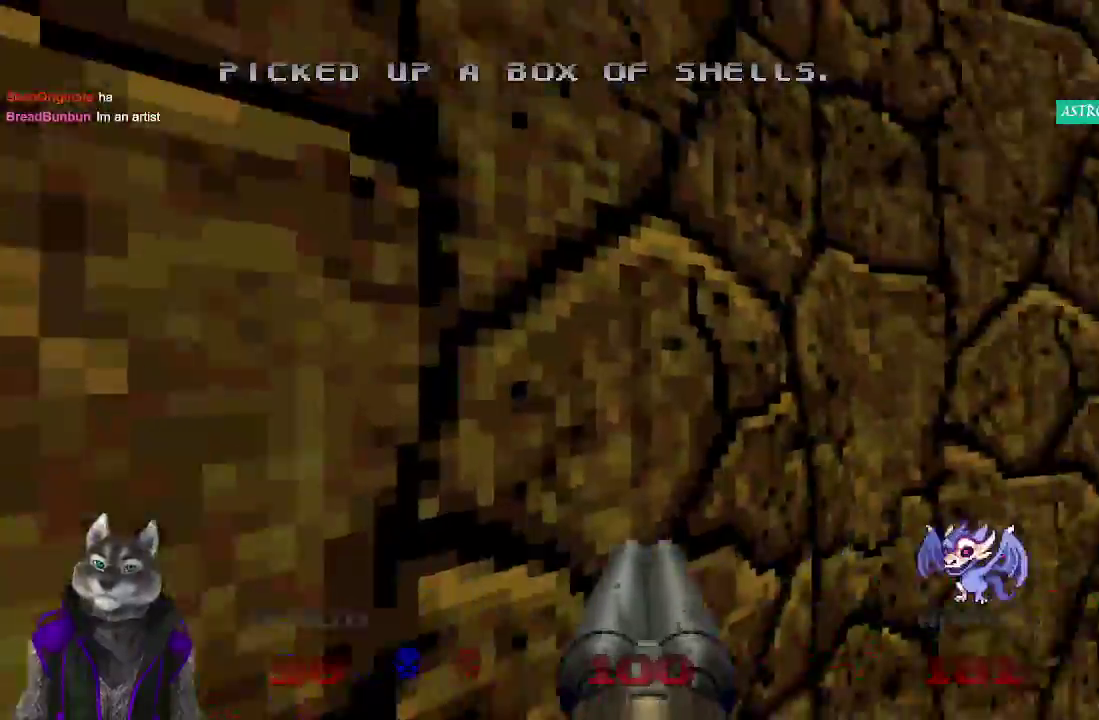
{"buttons": [], "left_stick": "up", "right_stick": "right", "events": [[400, "right_stick", "center"], [467, "right_stick", "right"]]}
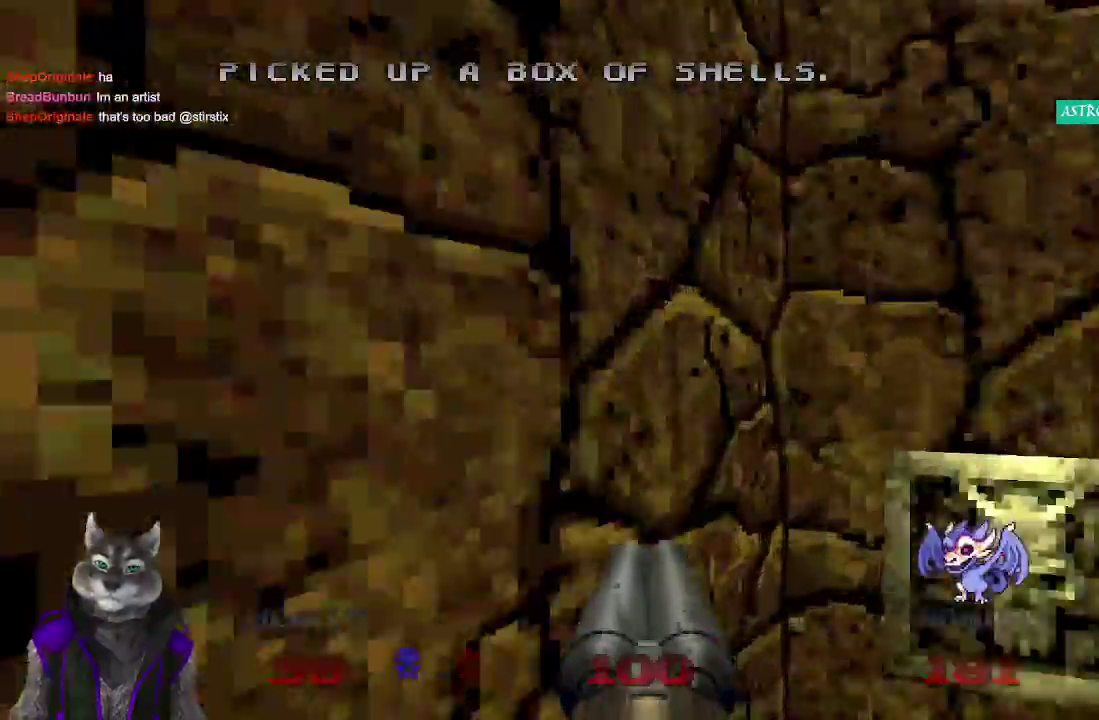
{"buttons": [], "left_stick": "down-right", "right_stick": "center"}
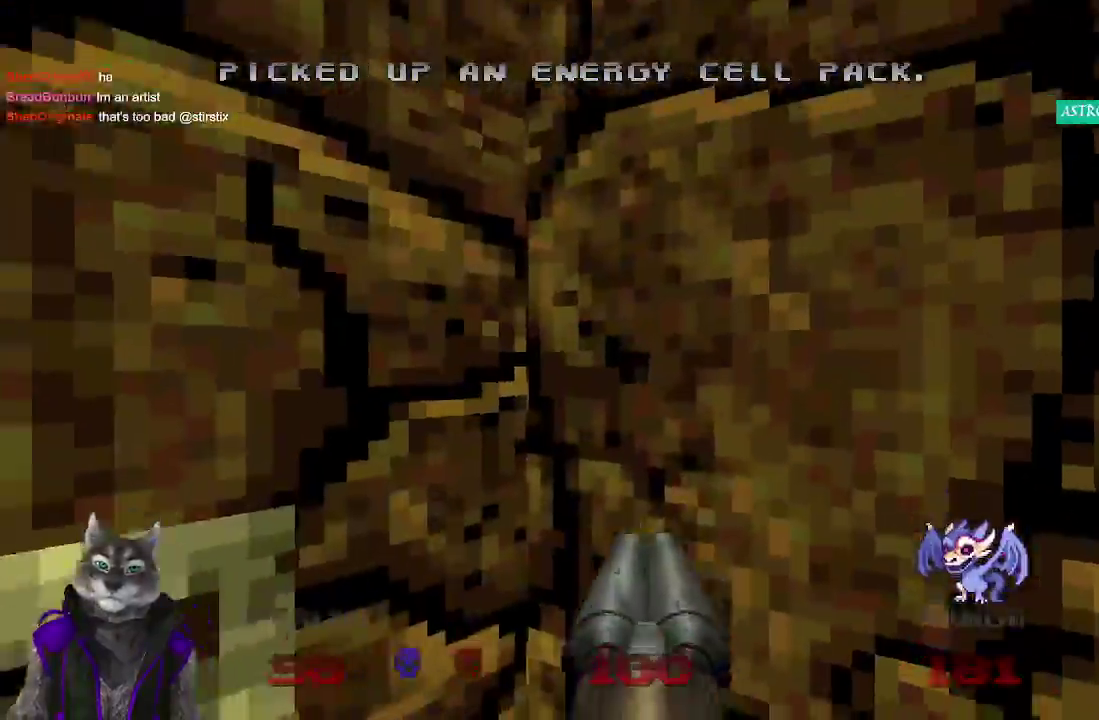
{"buttons": [], "left_stick": "up", "right_stick": "center", "events": [[300, "left_stick", "up"], [317, "right_stick", "left"], [433, "right_stick", "center"]]}